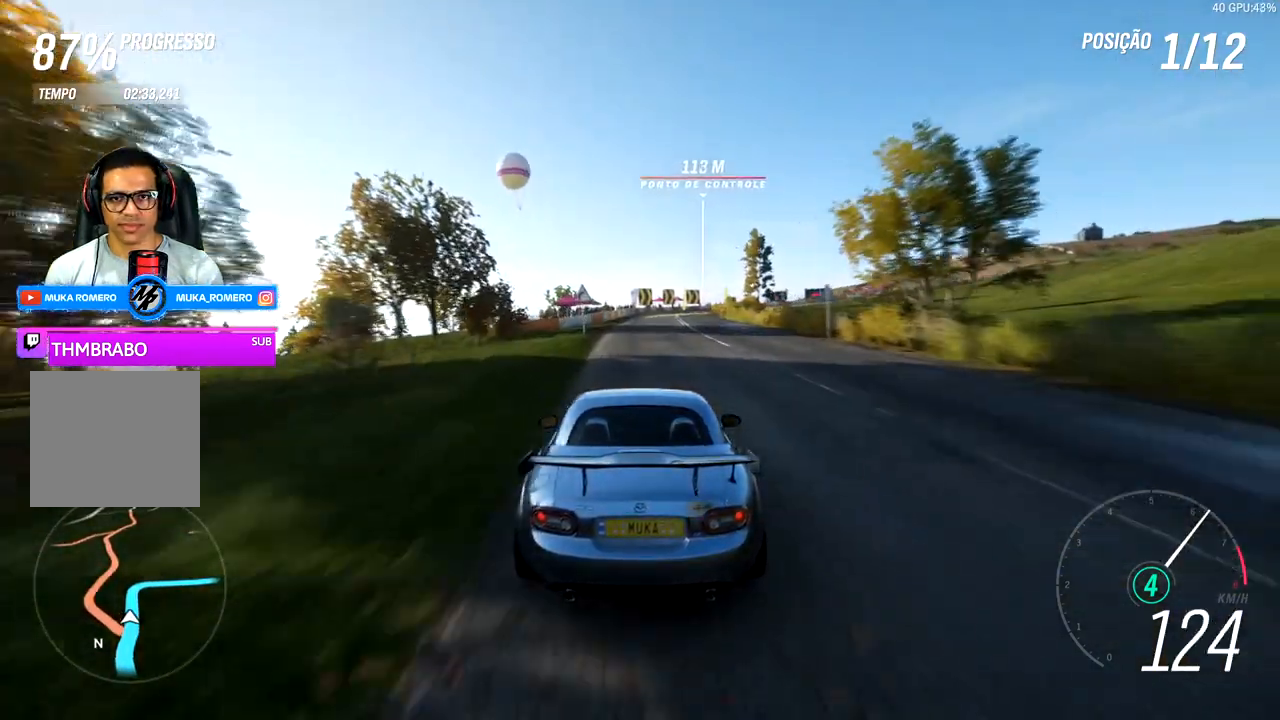
Gameplay with a controller (Xbox layout); each line is a JSON object with the inputs held at the frame after it. "events" lists button and stick changes between this image and that frame as [ms after this image, input, new state], when the widget could be followed in between.
{"buttons": ["R2"], "left_stick": "center", "right_stick": "center", "events": [[267, "left_stick", "right"], [383, "left_stick", "center"]]}
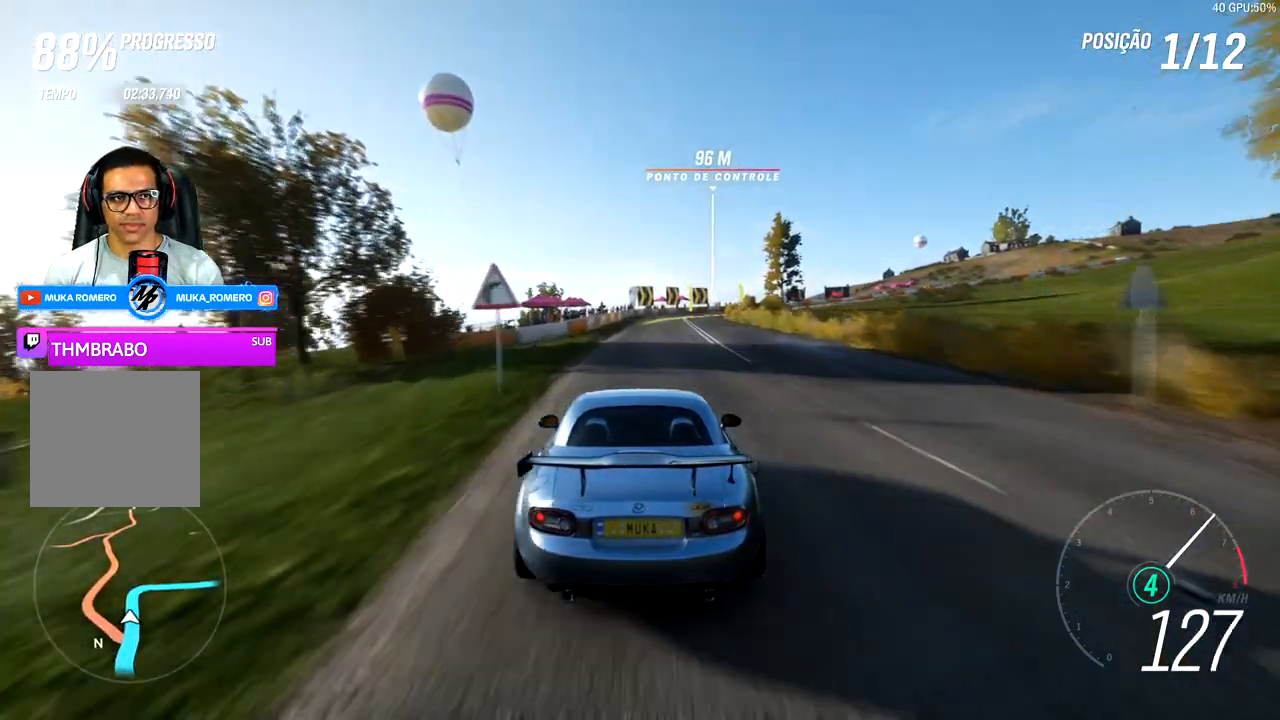
{"buttons": ["R2"], "left_stick": "right", "right_stick": "center", "events": [[83, "left_stick", "right"], [167, "left_stick", "center"], [383, "left_stick", "right"]]}
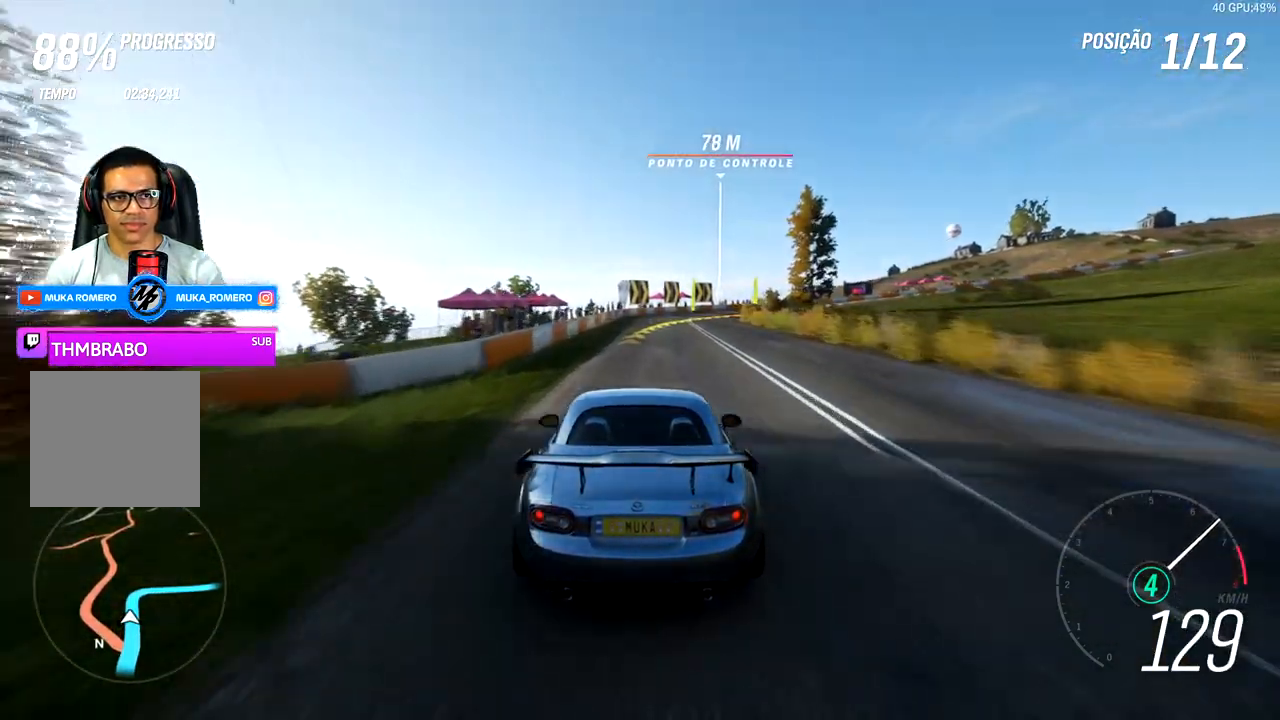
{"buttons": ["R2"], "left_stick": "center", "right_stick": "center", "events": [[17, "left_stick", "center"], [167, "left_stick", "right"], [400, "left_stick", "center"]]}
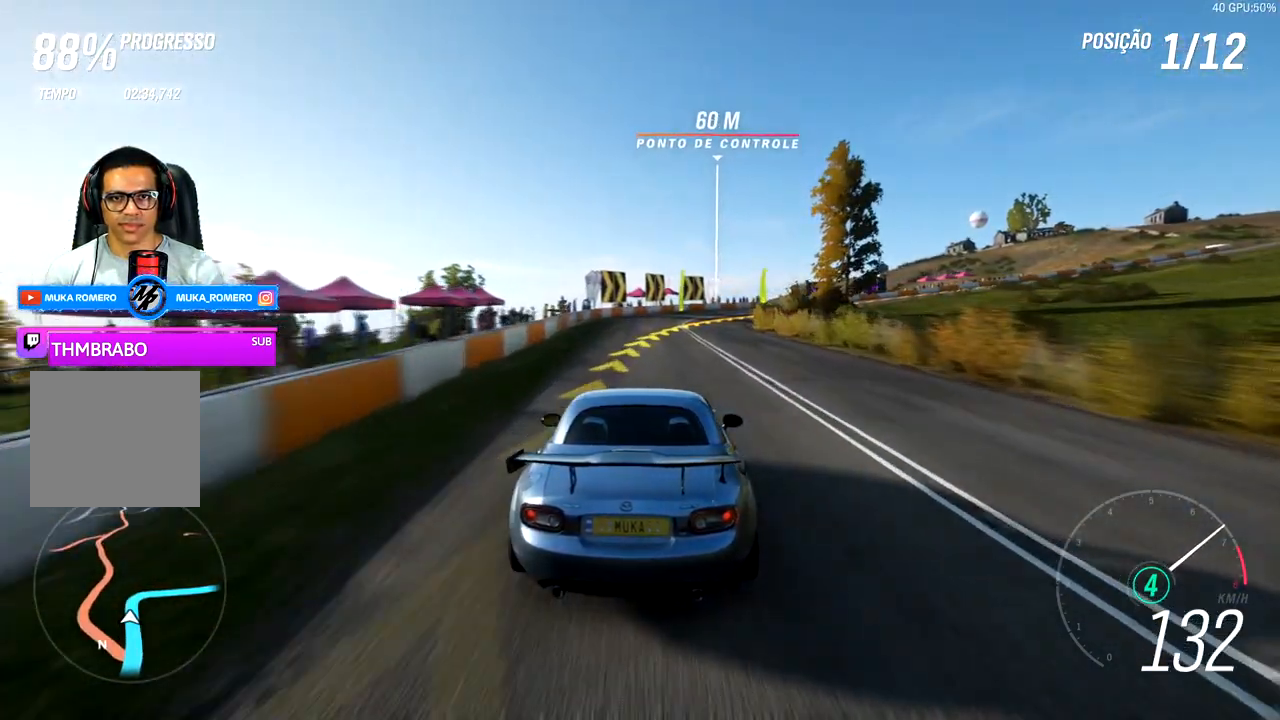
{"buttons": ["L2", "R2"], "left_stick": "right", "right_stick": "center", "events": [[100, "left_stick", "right"], [267, "left_stick", "center"], [367, "left_stick", "right"], [417, "L2", "down"]]}
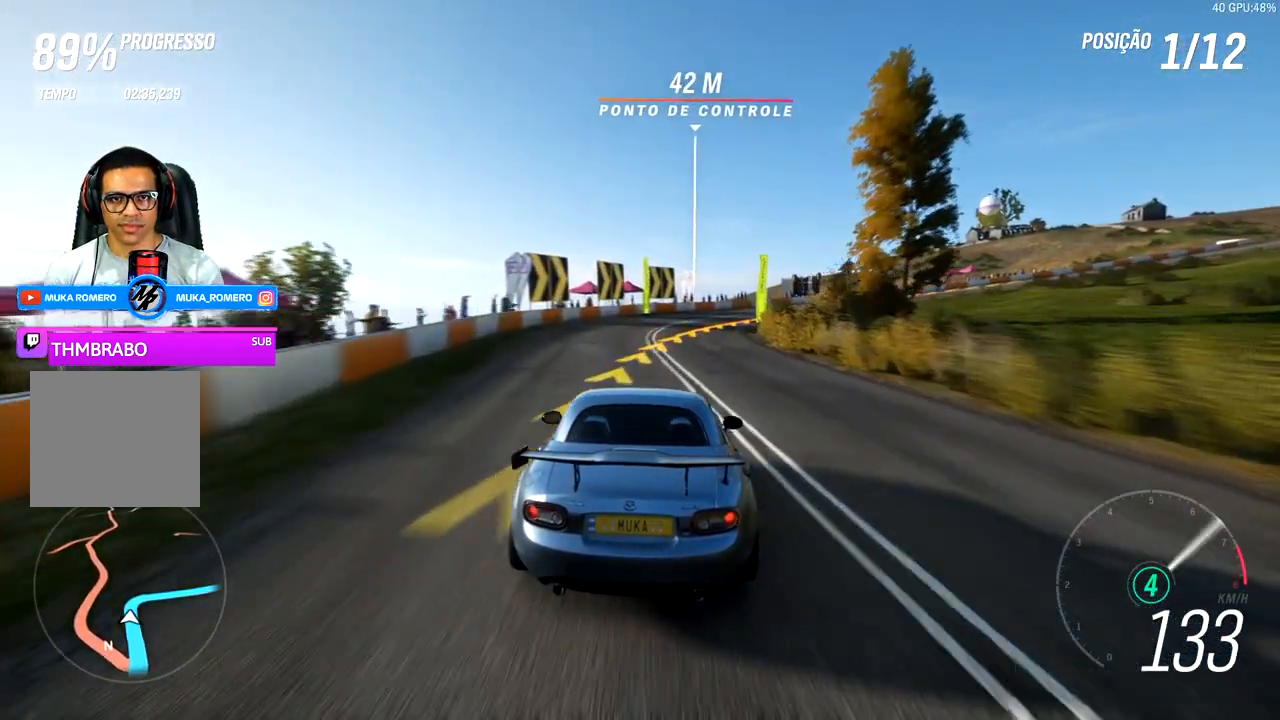
{"buttons": ["R2"], "left_stick": "right", "right_stick": "center", "events": [[67, "L2", "up"], [367, "left_stick", "center"], [450, "left_stick", "right"]]}
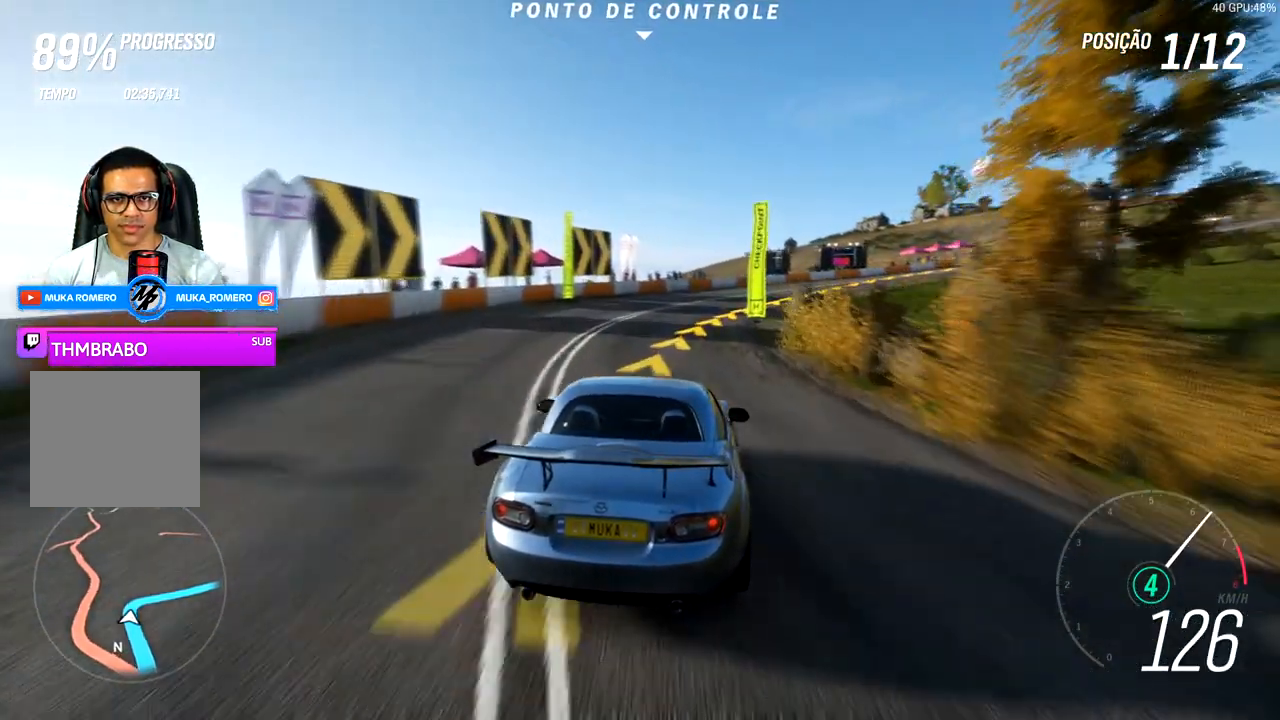
{"buttons": [], "left_stick": "right", "right_stick": "center", "events": [[200, "R2", "up"]]}
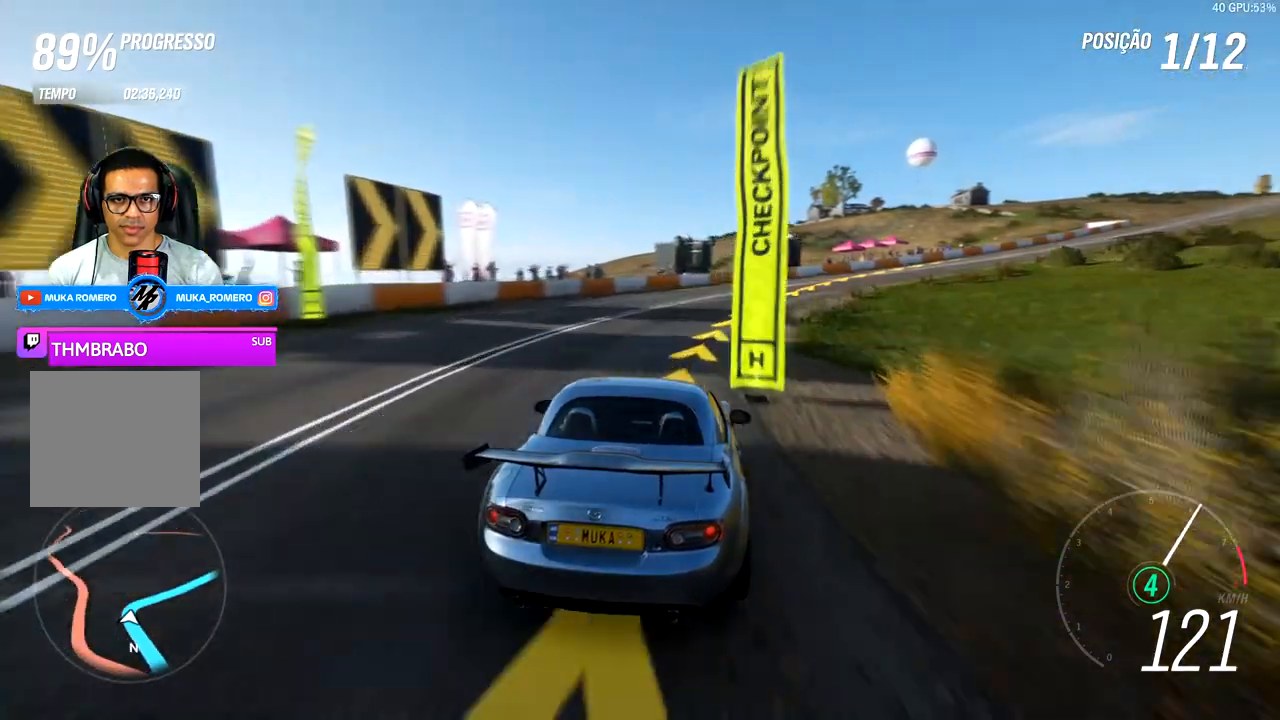
{"buttons": ["R2"], "left_stick": "right", "right_stick": "center", "events": [[50, "R2", "down"], [350, "R2", "up"], [400, "R2", "down"]]}
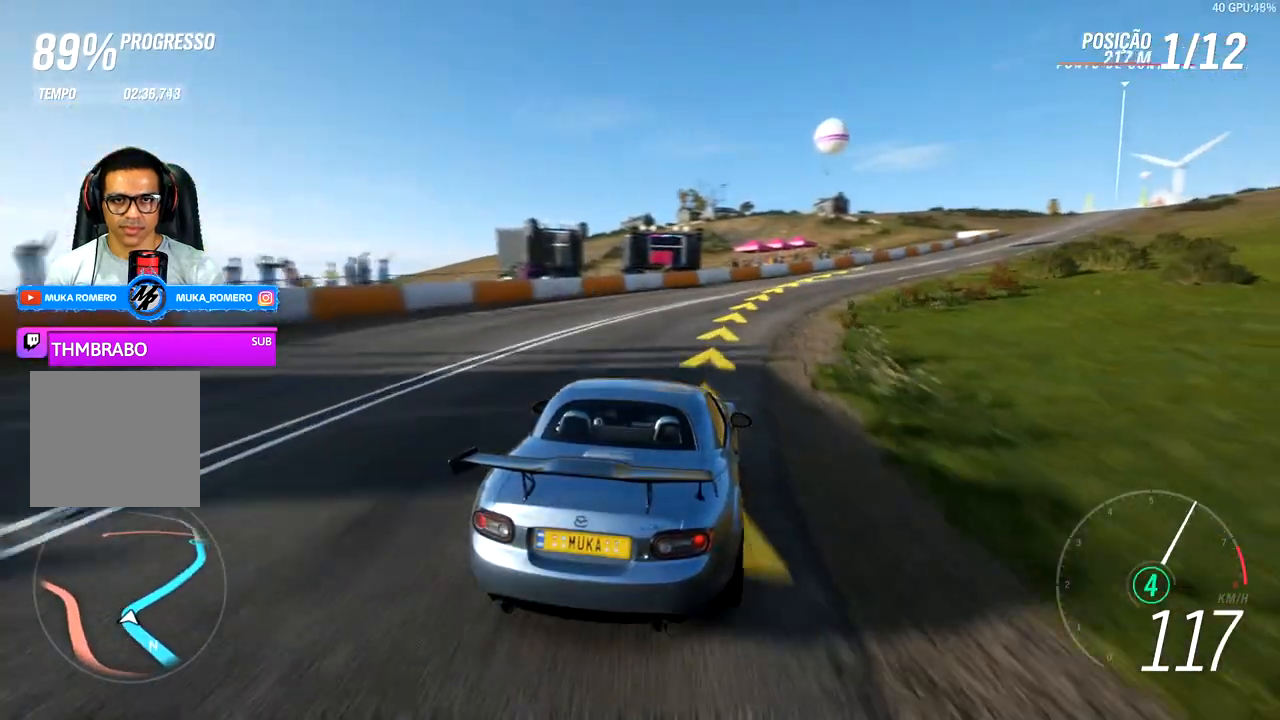
{"buttons": ["R2"], "left_stick": "center", "right_stick": "center", "events": [[33, "R2", "up"], [217, "R2", "down"], [417, "left_stick", "center"]]}
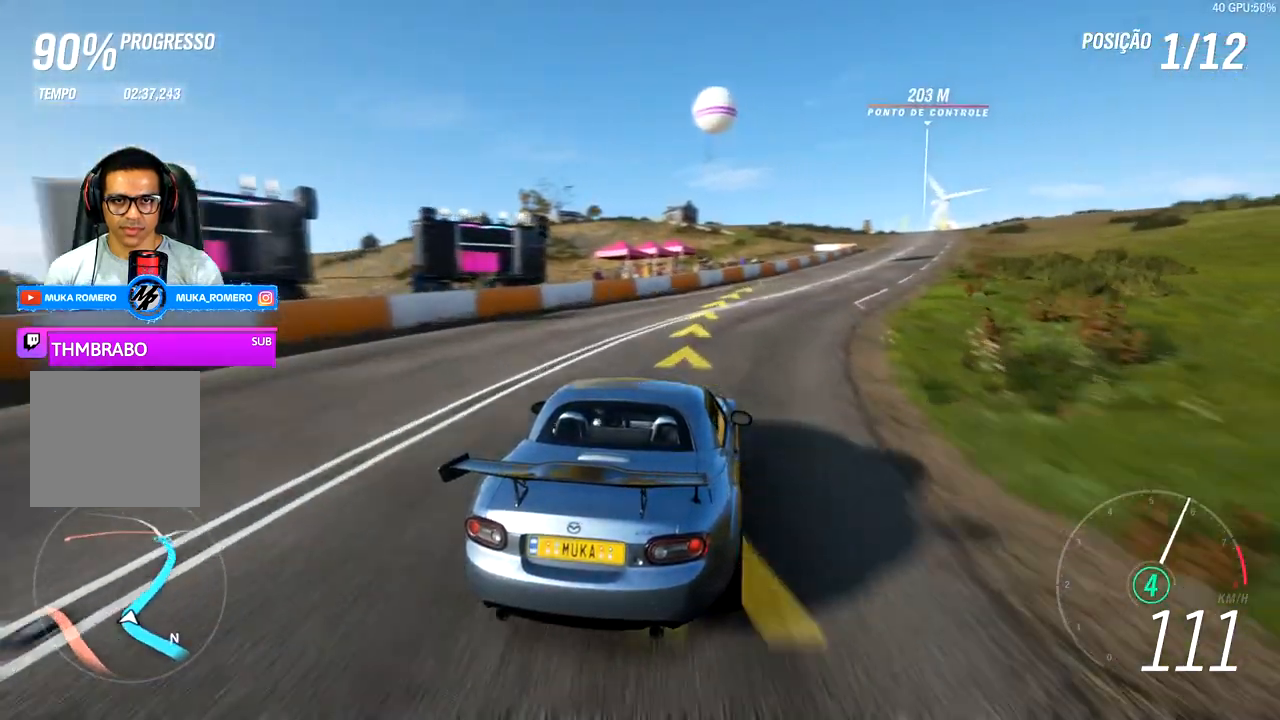
{"buttons": ["R2"], "left_stick": "right", "right_stick": "center", "events": [[50, "left_stick", "right"], [333, "left_stick", "center"], [500, "left_stick", "right"]]}
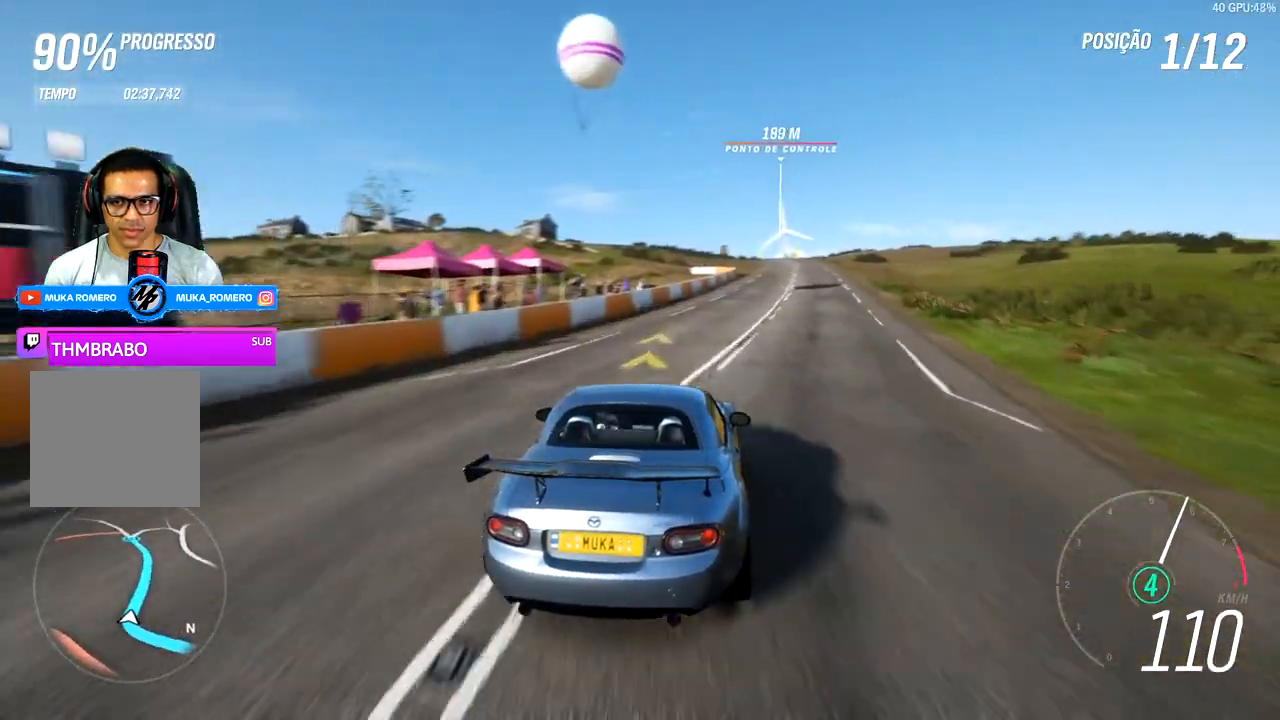
{"buttons": ["R2"], "left_stick": "right", "right_stick": "center", "events": [[267, "left_stick", "center"], [467, "left_stick", "right"]]}
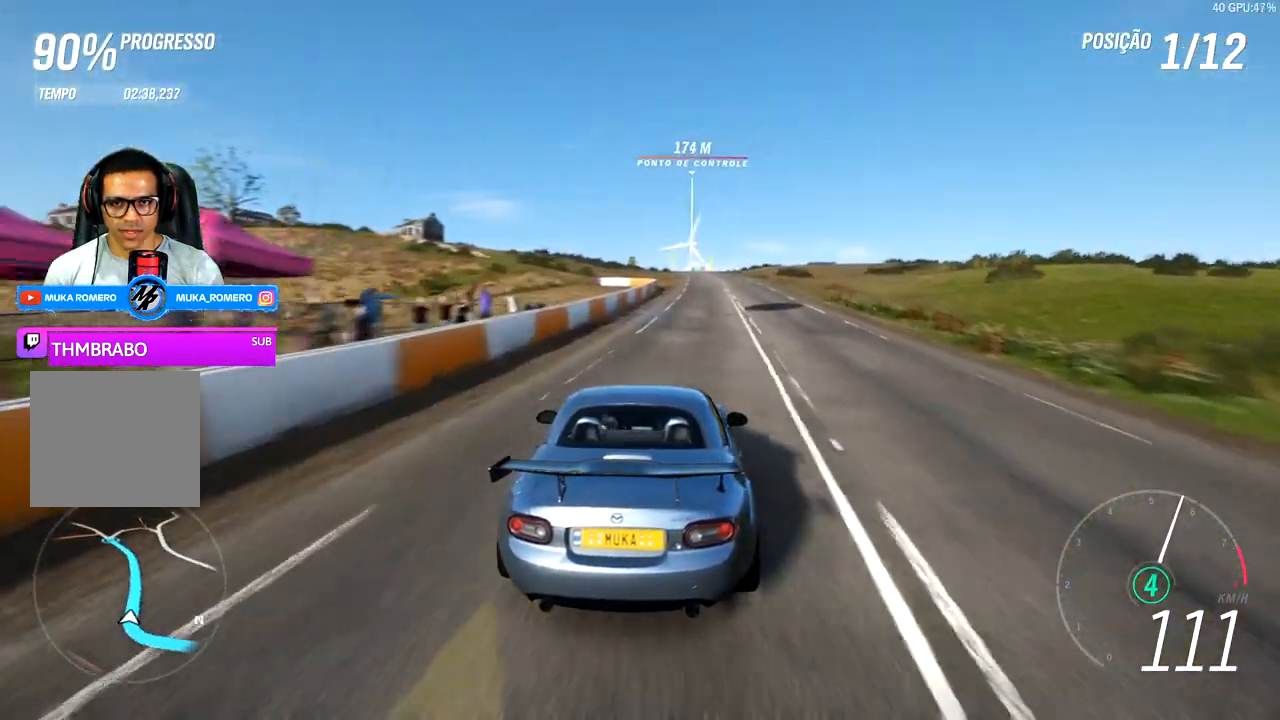
{"buttons": ["R2"], "left_stick": "right", "right_stick": "center", "events": [[167, "left_stick", "center"], [383, "left_stick", "right"]]}
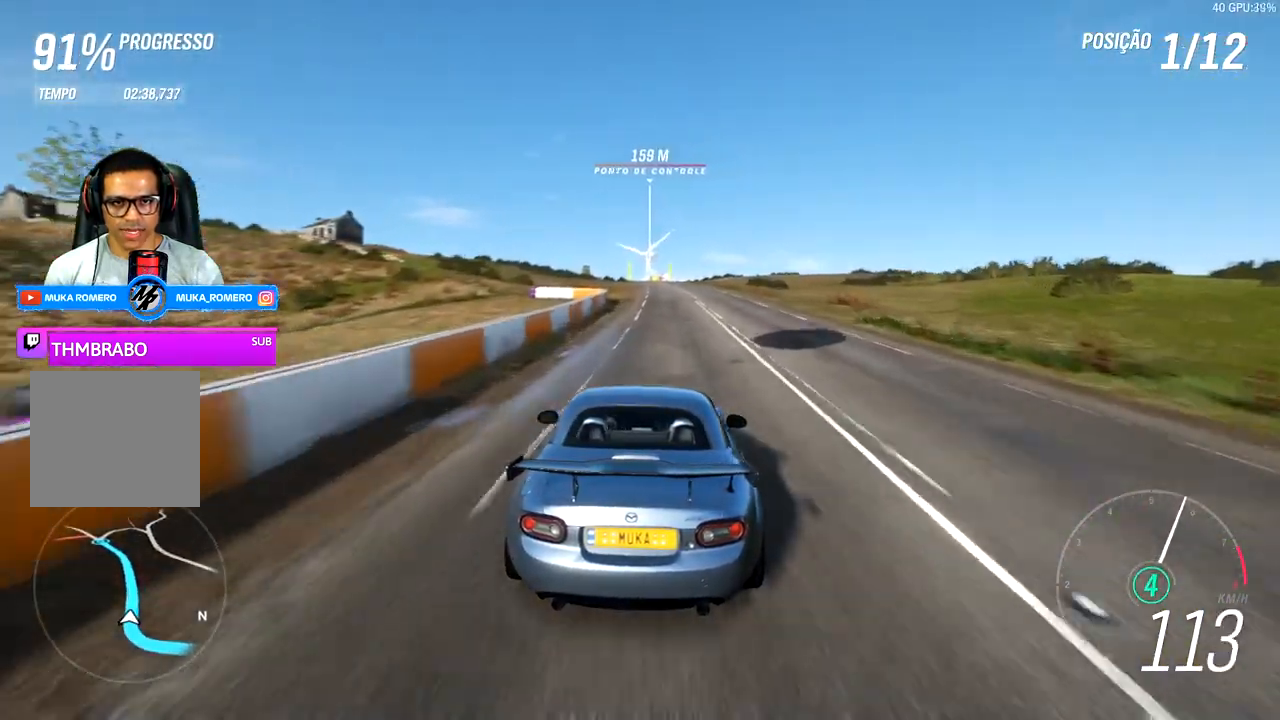
{"buttons": ["R2"], "left_stick": "center", "right_stick": "center", "events": [[67, "left_stick", "center"]]}
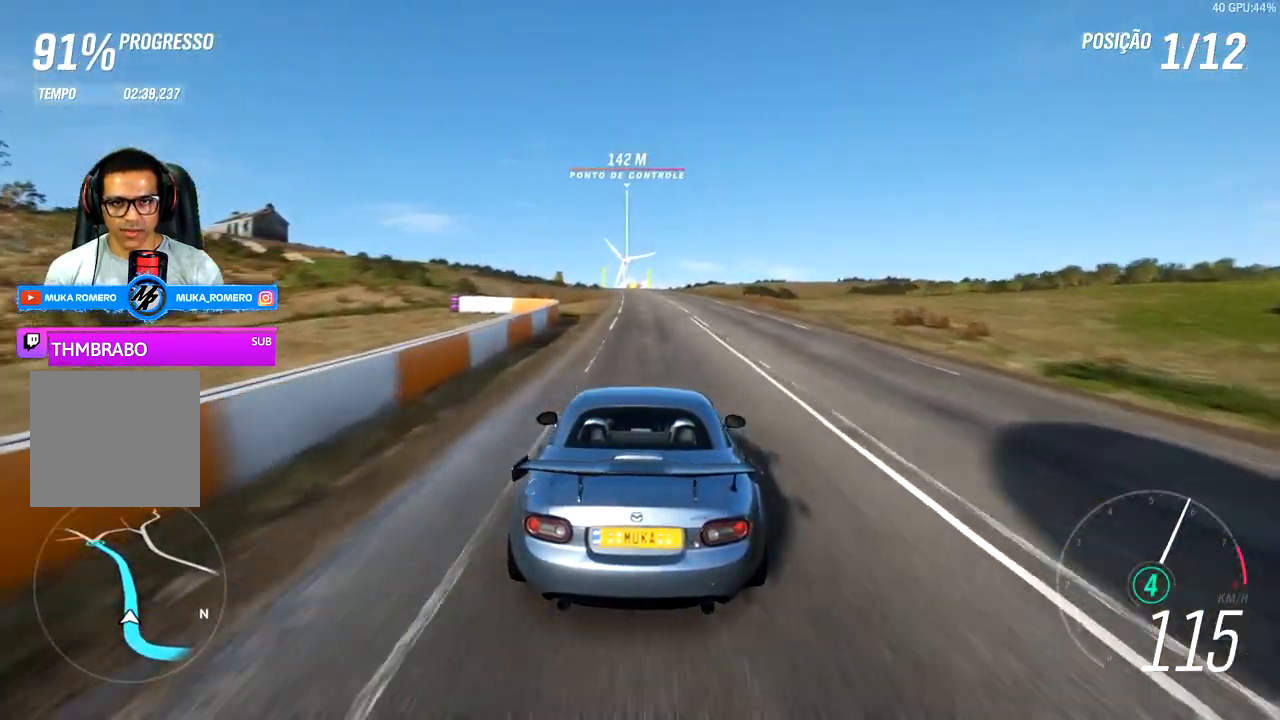
{"buttons": ["R2"], "left_stick": "center", "right_stick": "center", "events": []}
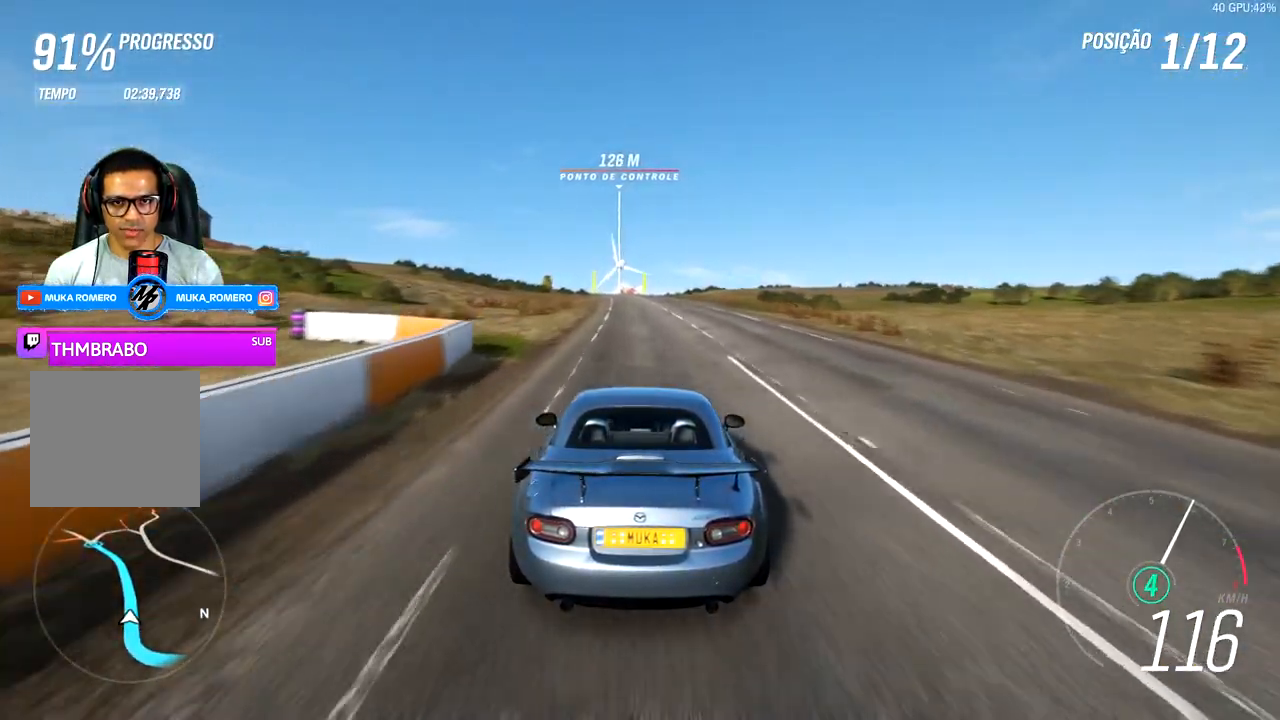
{"buttons": ["R2"], "left_stick": "center", "right_stick": "up-right", "events": [[83, "left_stick", "left"], [200, "left_stick", "center"], [267, "right_stick", "up-right"]]}
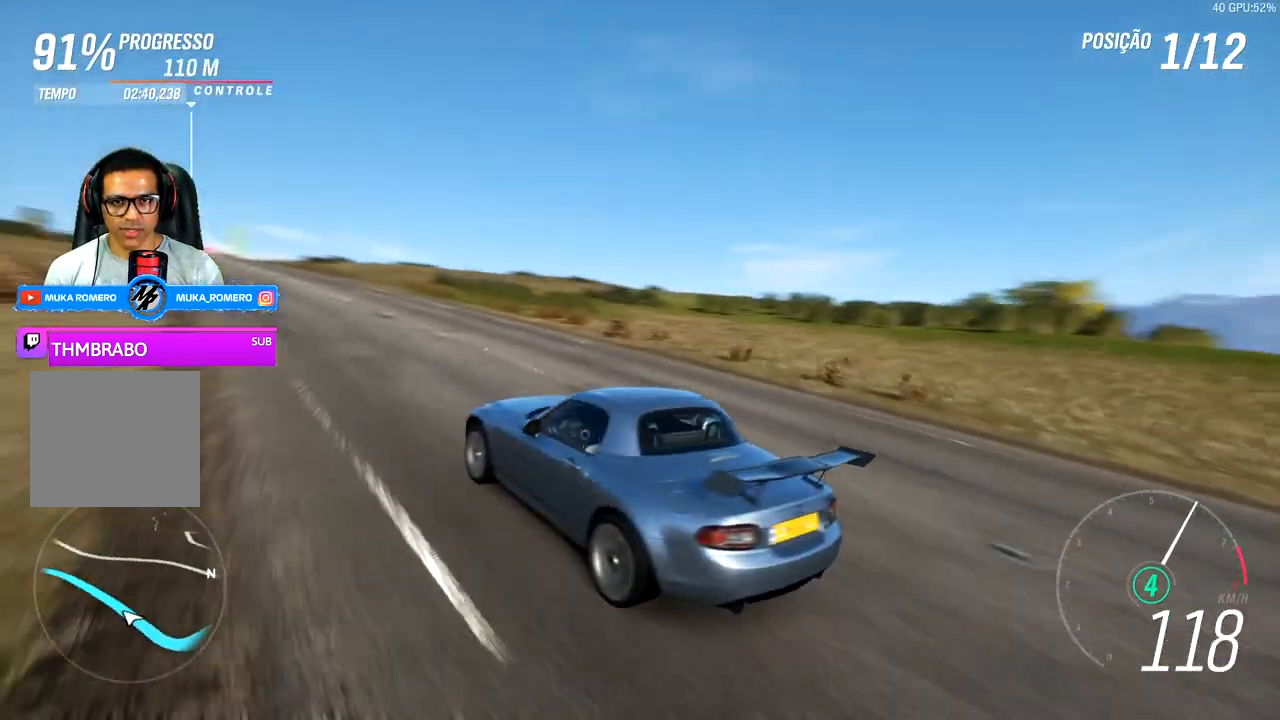
{"buttons": ["R2"], "left_stick": "center", "right_stick": "right", "events": [[400, "right_stick", "right"]]}
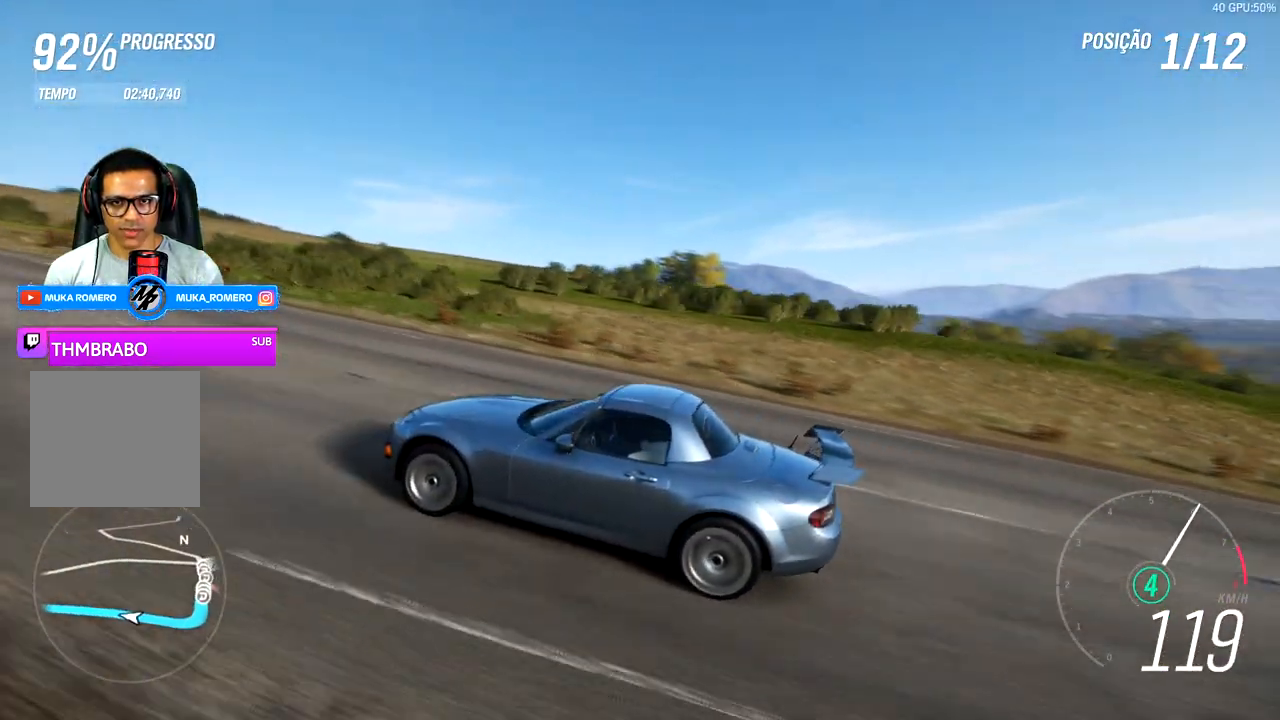
{"buttons": ["R2"], "left_stick": "center", "right_stick": "right", "events": []}
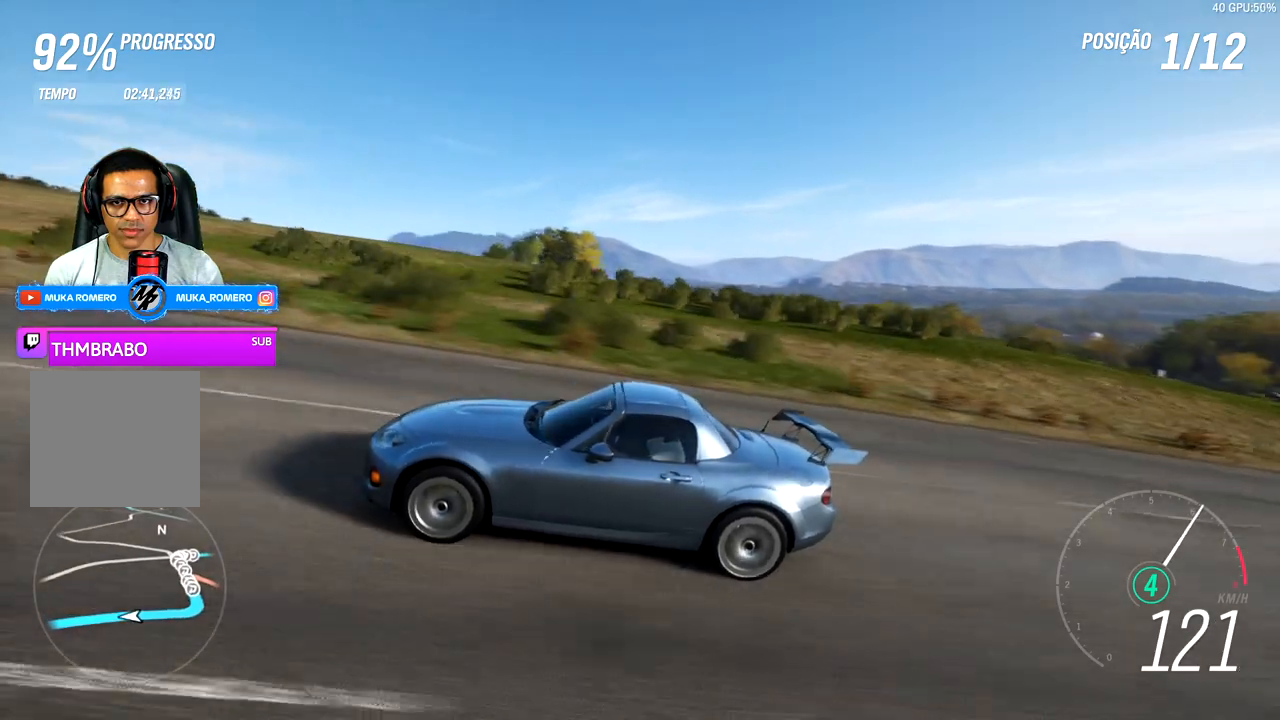
{"buttons": ["R2"], "left_stick": "center", "right_stick": "right", "events": []}
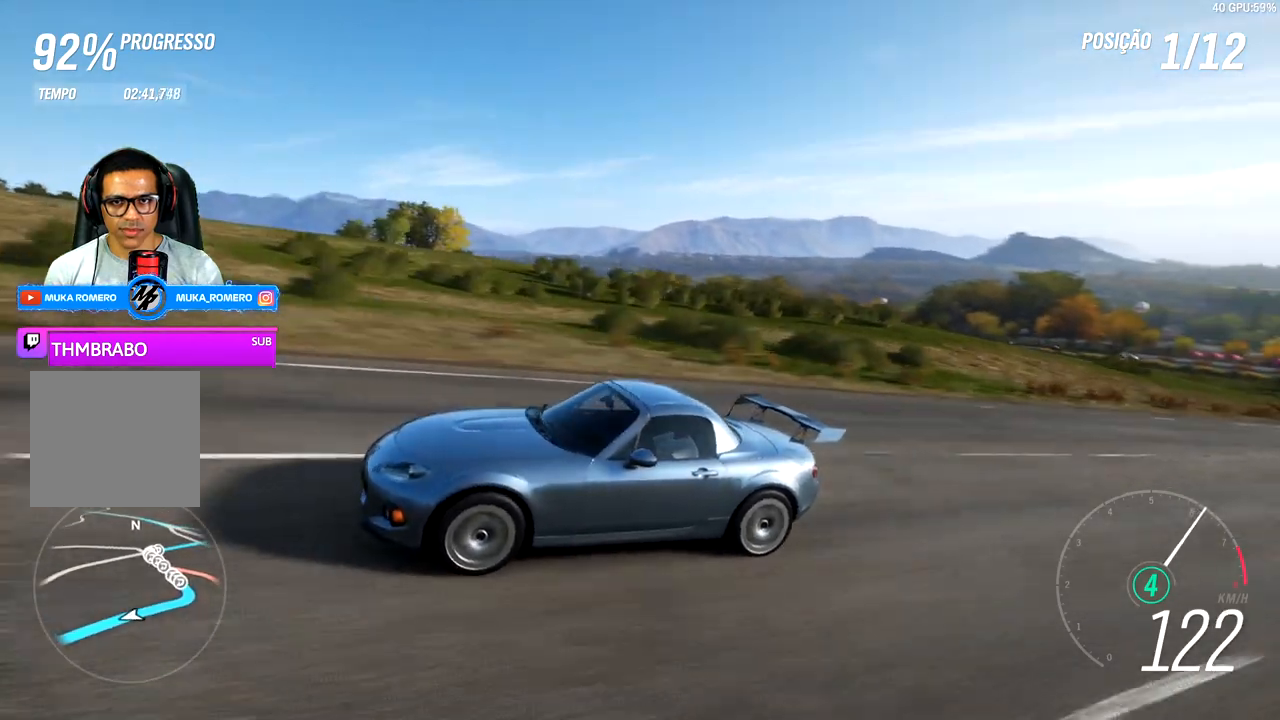
{"buttons": ["R2"], "left_stick": "center", "right_stick": "right", "events": []}
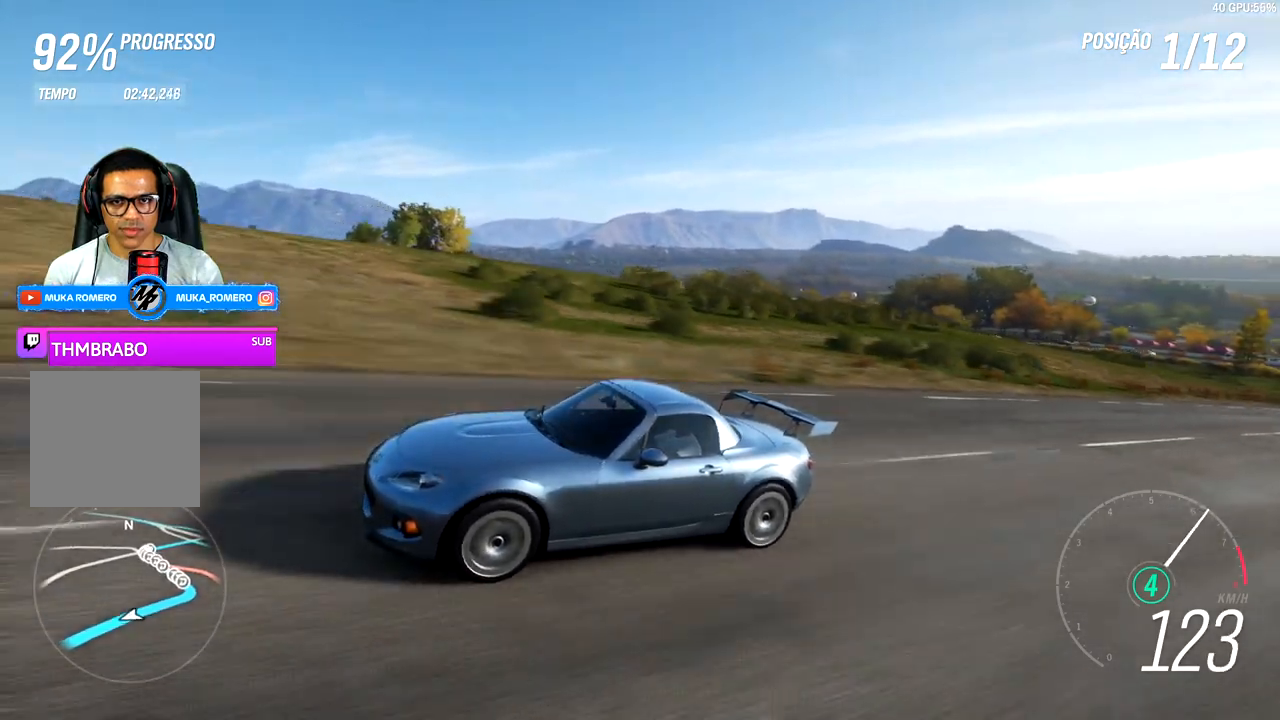
{"buttons": ["R2"], "left_stick": "left", "right_stick": "center", "events": [[67, "left_stick", "left"], [233, "left_stick", "center"], [300, "right_stick", "up-right"], [417, "right_stick", "center"], [500, "left_stick", "left"]]}
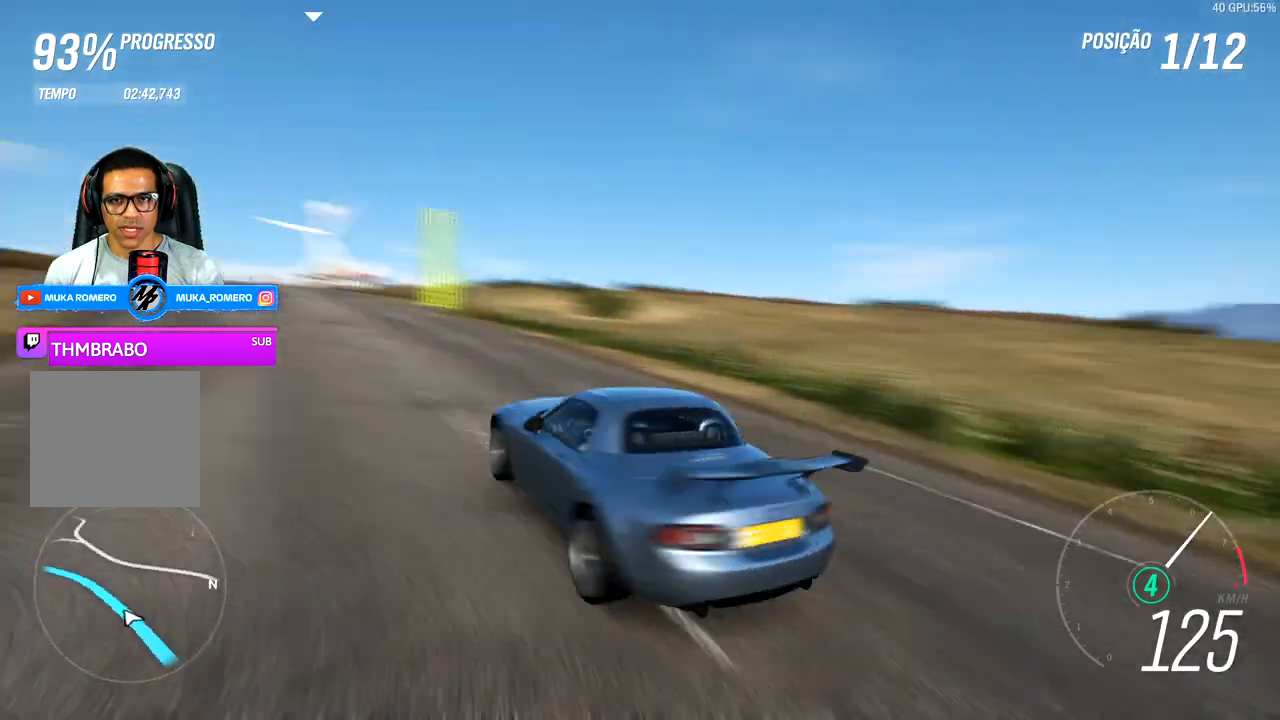
{"buttons": ["R2"], "left_stick": "down-left", "right_stick": "center", "events": [[217, "left_stick", "center"], [467, "left_stick", "down-left"]]}
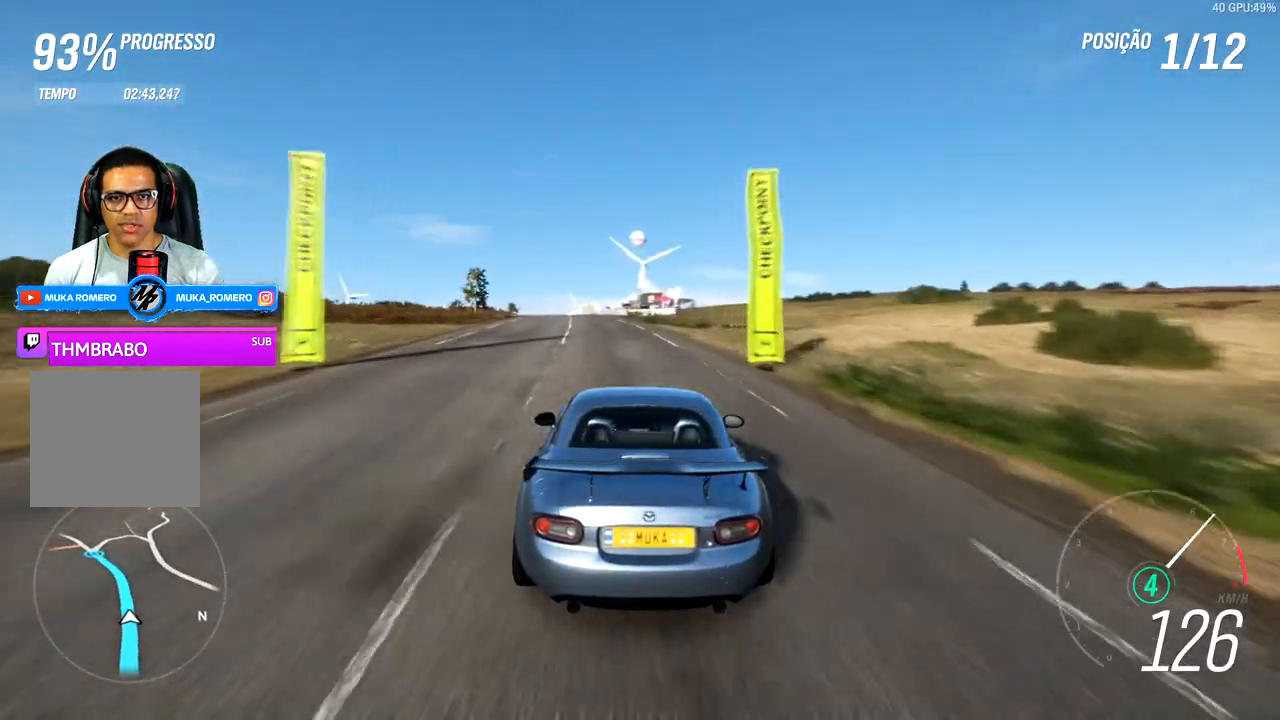
{"buttons": ["R2"], "left_stick": "down-left", "right_stick": "center", "events": [[217, "left_stick", "center"], [367, "left_stick", "down-left"]]}
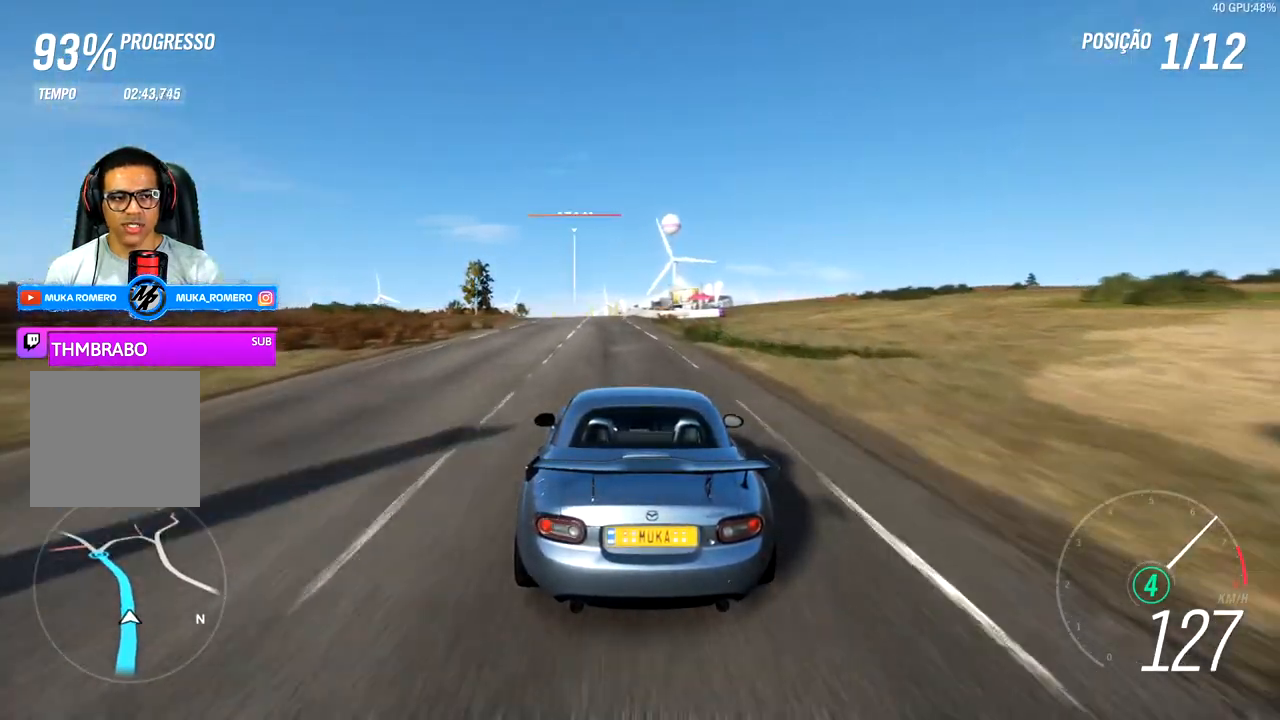
{"buttons": ["R2"], "left_stick": "center", "right_stick": "center", "events": [[50, "left_stick", "center"], [167, "left_stick", "left"], [217, "left_stick", "down-left"], [350, "left_stick", "center"]]}
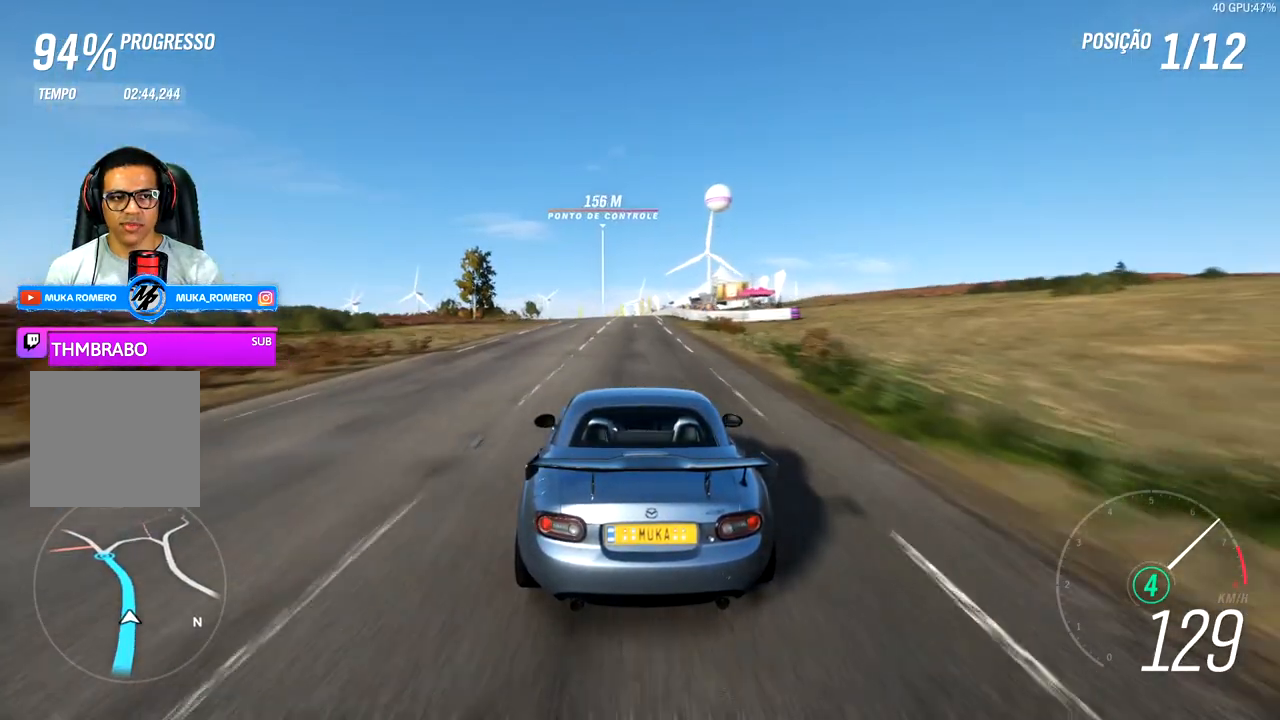
{"buttons": ["R2"], "left_stick": "center", "right_stick": "center", "events": [[283, "left_stick", "down-left"], [433, "left_stick", "center"]]}
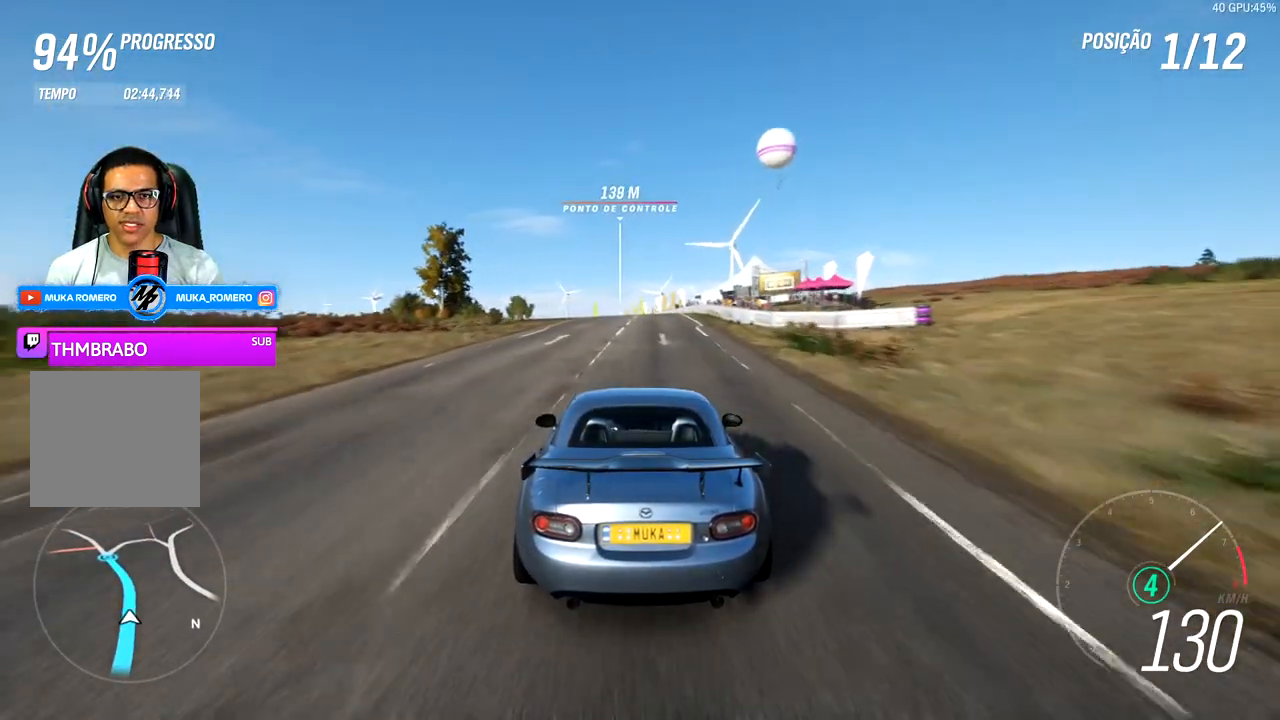
{"buttons": ["R2"], "left_stick": "center", "right_stick": "center", "events": []}
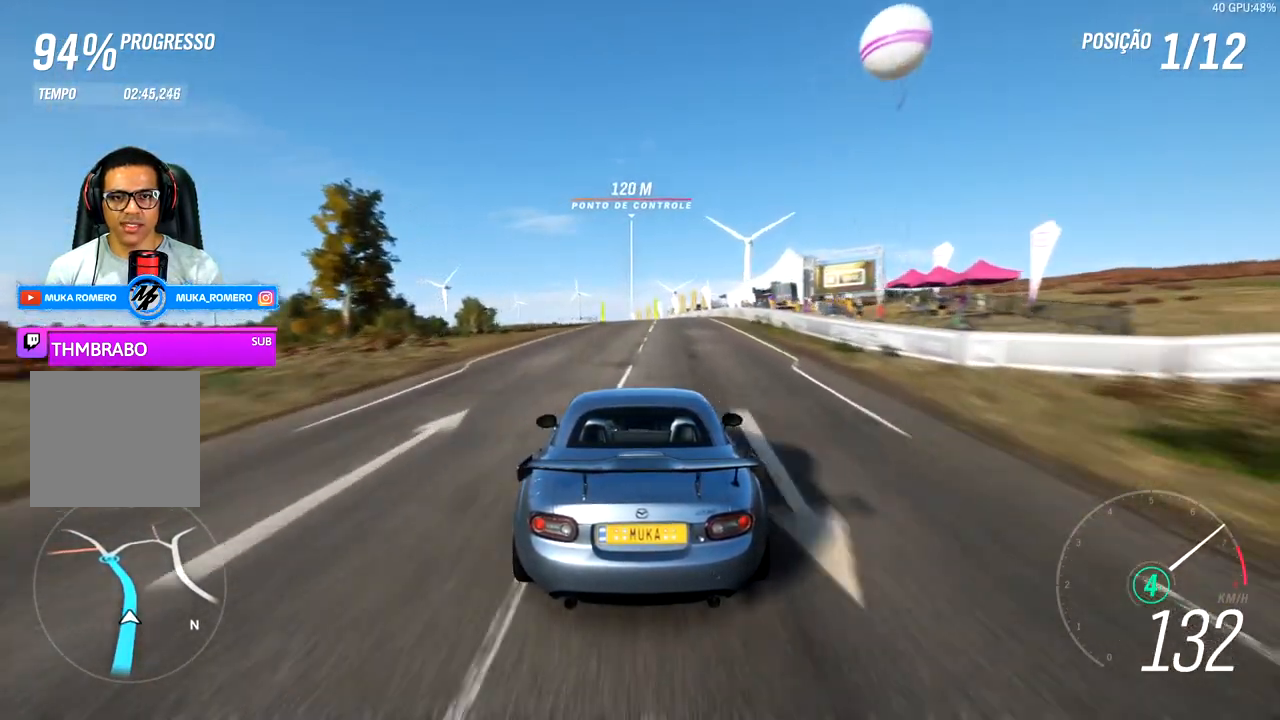
{"buttons": ["R2"], "left_stick": "center", "right_stick": "center", "events": []}
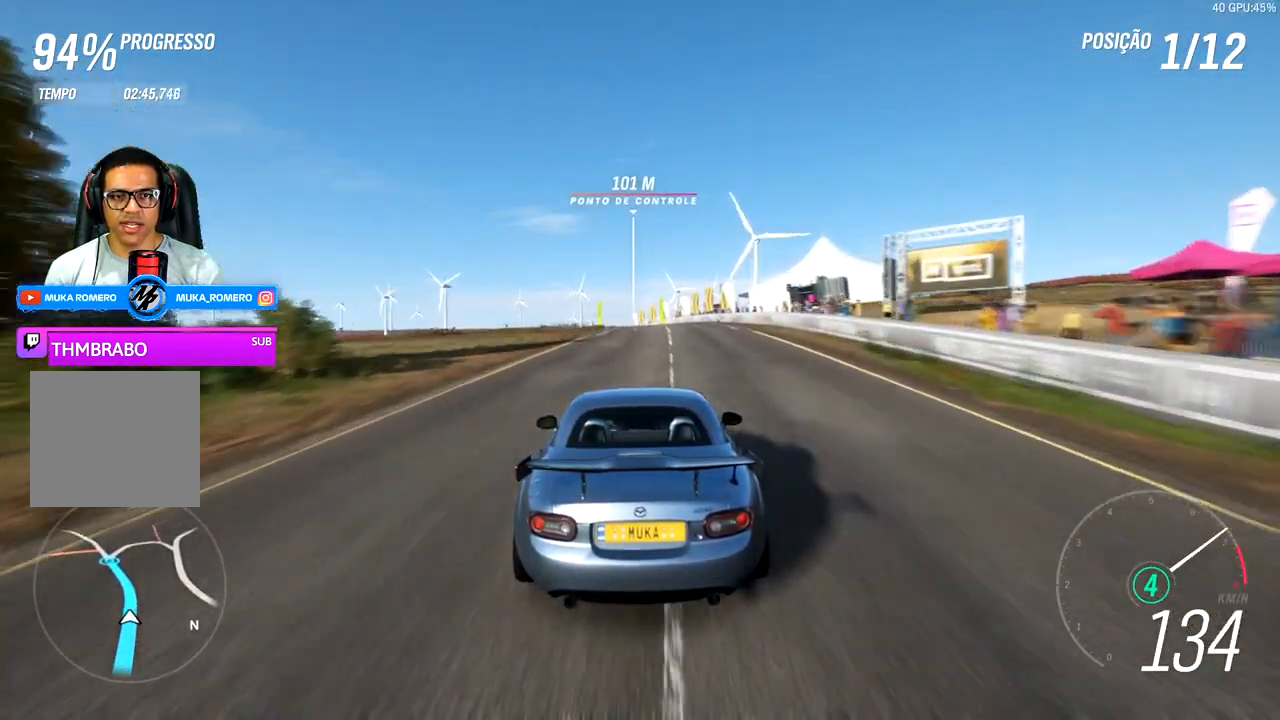
{"buttons": ["R2"], "left_stick": "left", "right_stick": "center", "events": [[417, "left_stick", "left"]]}
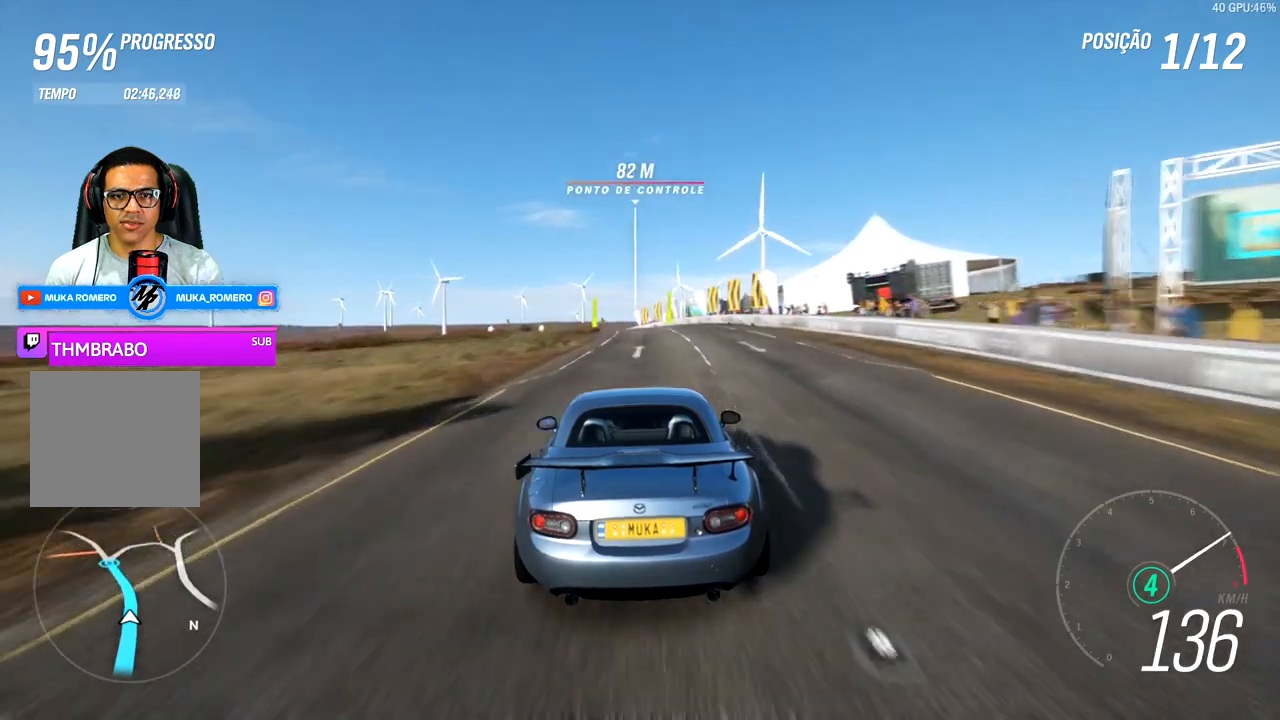
{"buttons": ["R2"], "left_stick": "down-left", "right_stick": "center", "events": [[100, "left_stick", "center"], [350, "left_stick", "down-left"]]}
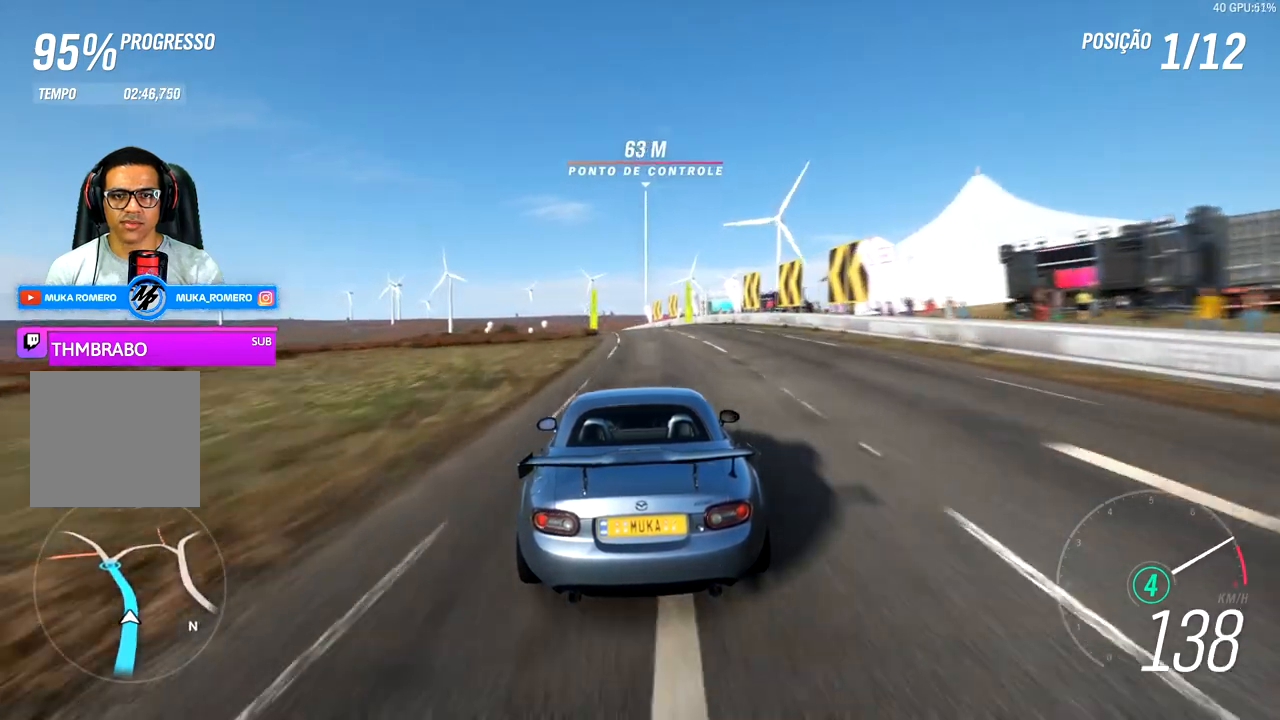
{"buttons": ["R2"], "left_stick": "center", "right_stick": "center", "events": [[50, "left_stick", "center"], [217, "left_stick", "left"], [267, "left_stick", "down-left"], [417, "left_stick", "center"]]}
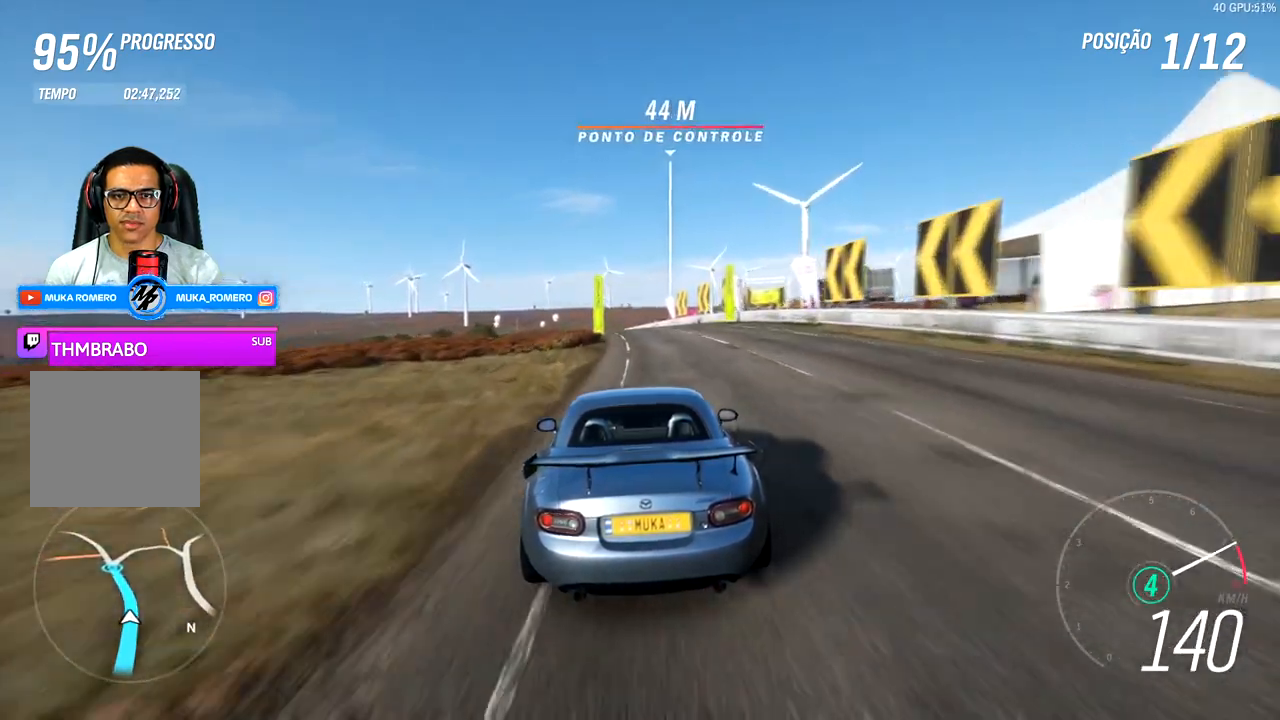
{"buttons": ["R2"], "left_stick": "center", "right_stick": "center", "events": [[117, "left_stick", "left"], [250, "left_stick", "center"]]}
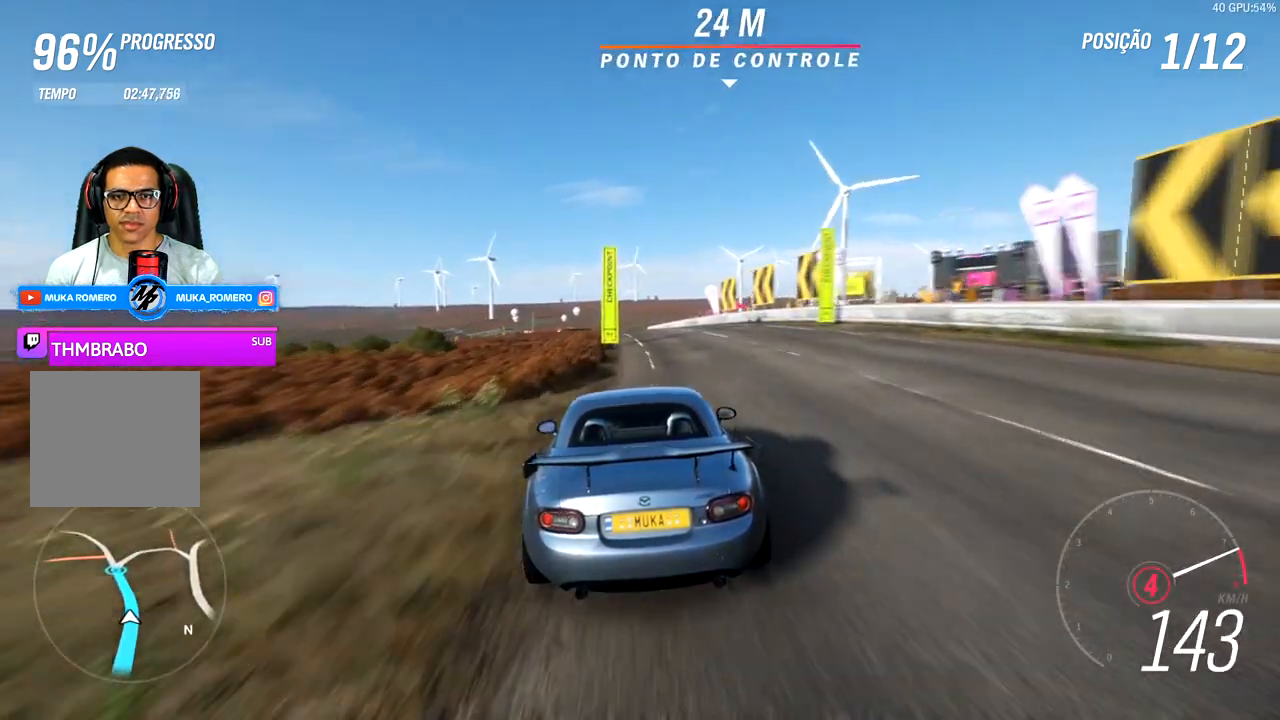
{"buttons": ["R2"], "left_stick": "left", "right_stick": "center", "events": [[33, "left_stick", "down-left"], [150, "left_stick", "center"], [367, "left_stick", "left"]]}